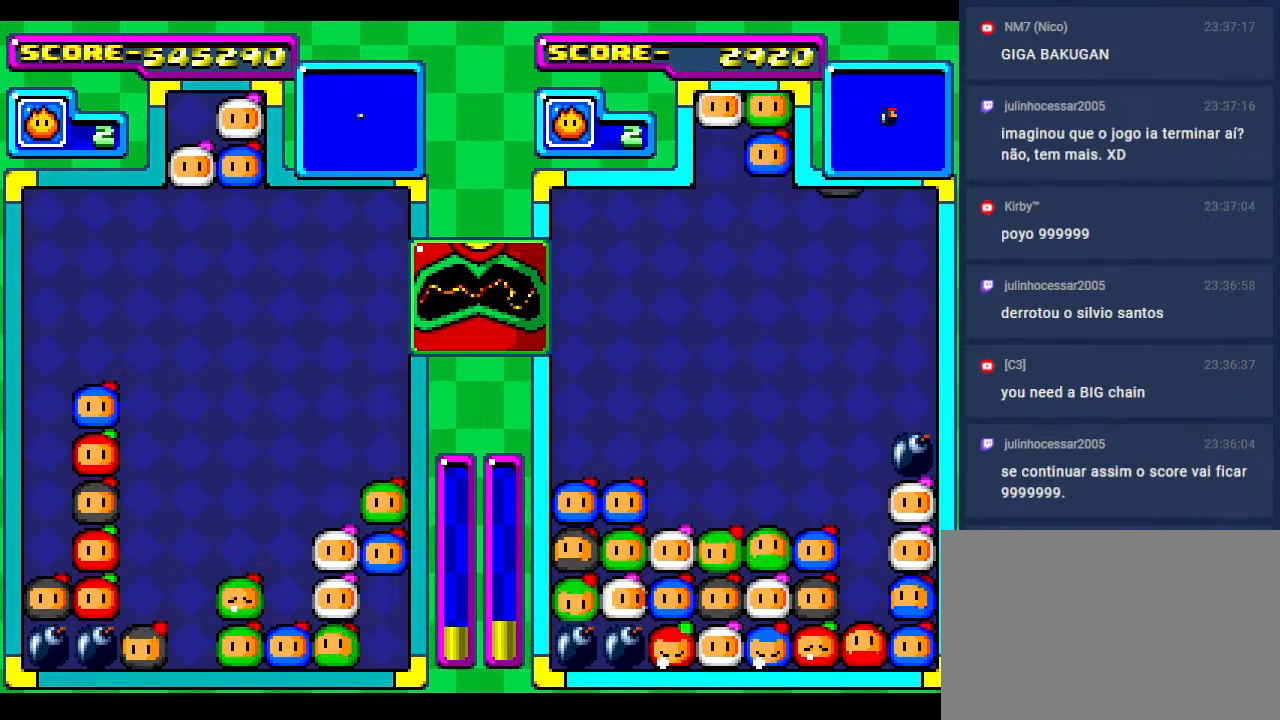
Gameplay with a controller; each line is a JSON object with the inputs held at the frame after it. "events" lists button and stick changes between this image and that frame as [ms after this image, input, new state], when the widget could be followed in between. Not read: L3 R3 other_buttons.
{"buttons": ["DPAD_DOWN"], "events": [[100, "DPAD_DOWN", "up"], [167, "DPAD_DOWN", "down"], [317, "DPAD_RIGHT", "down"], [350, "DPAD_DOWN", "up"], [483, "DPAD_DOWN", "down"], [500, "DPAD_RIGHT", "up"]]}
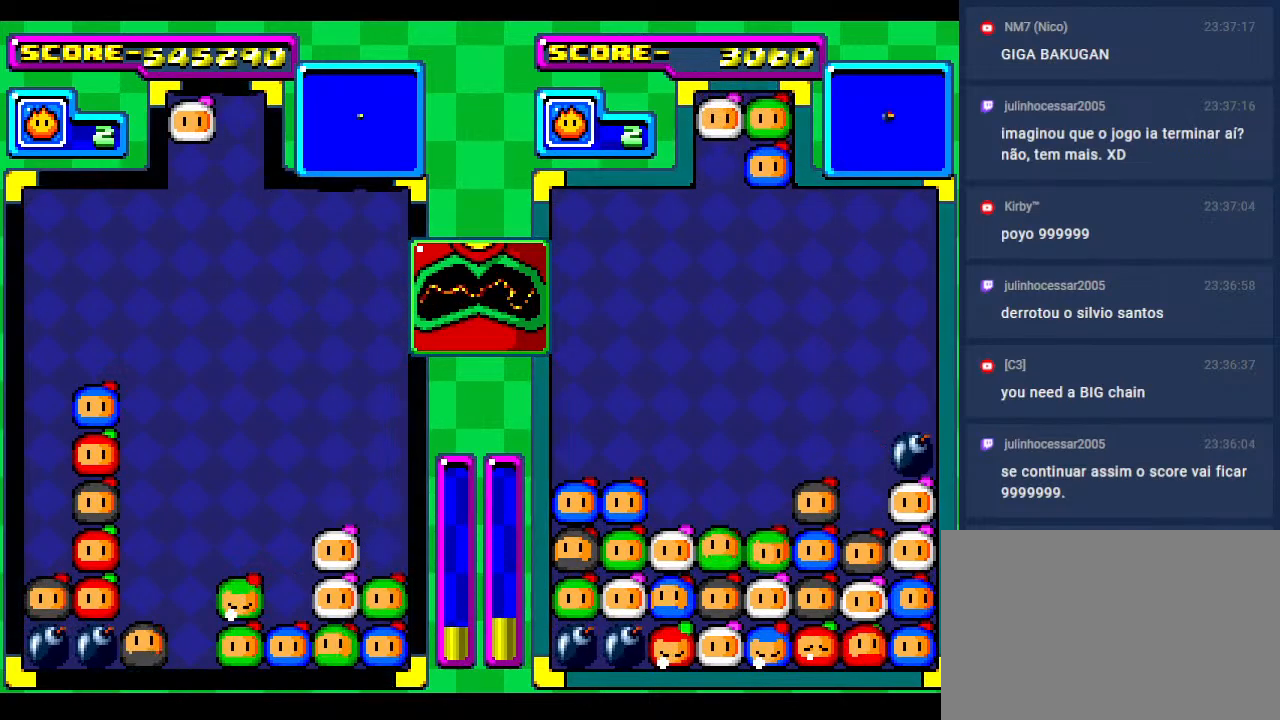
{"buttons": [], "events": [[117, "DPAD_RIGHT", "down"], [133, "DPAD_DOWN", "up"], [217, "DPAD_RIGHT", "up"]]}
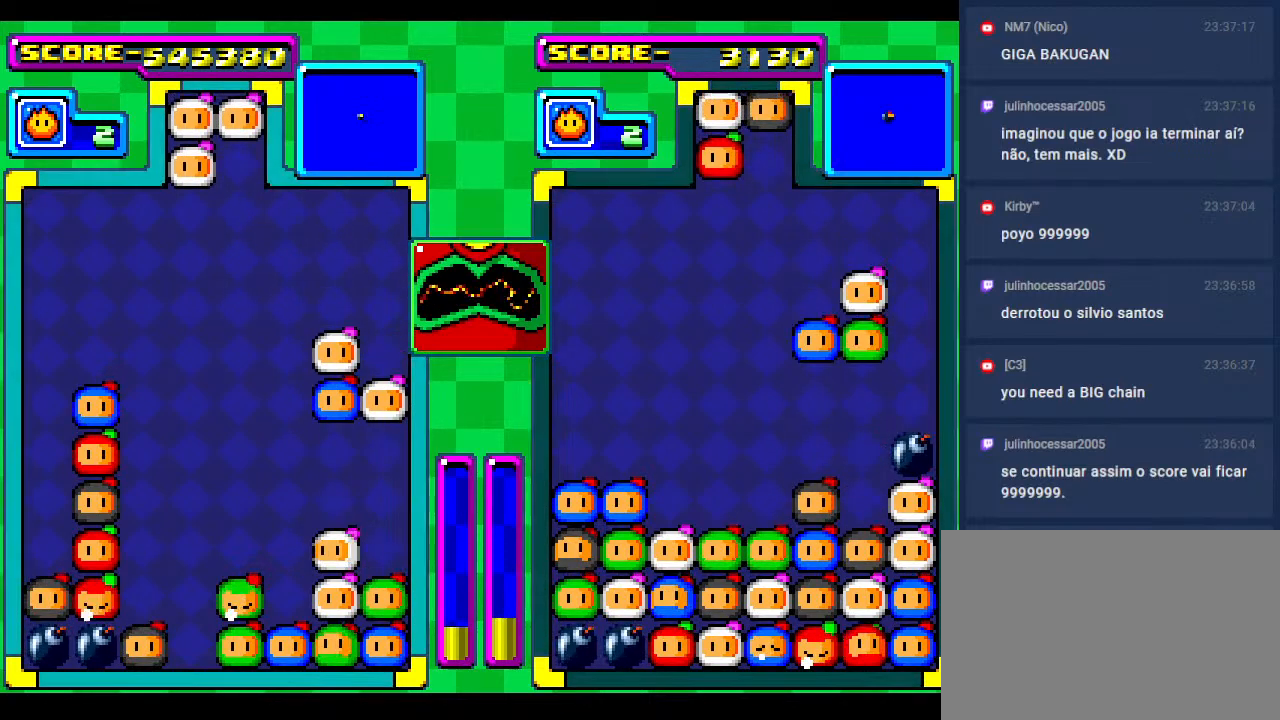
{"buttons": [], "events": [[17, "DPAD_DOWN", "down"], [83, "DPAD_DOWN", "up"], [283, "DPAD_DOWN", "down"], [433, "DPAD_DOWN", "up"]]}
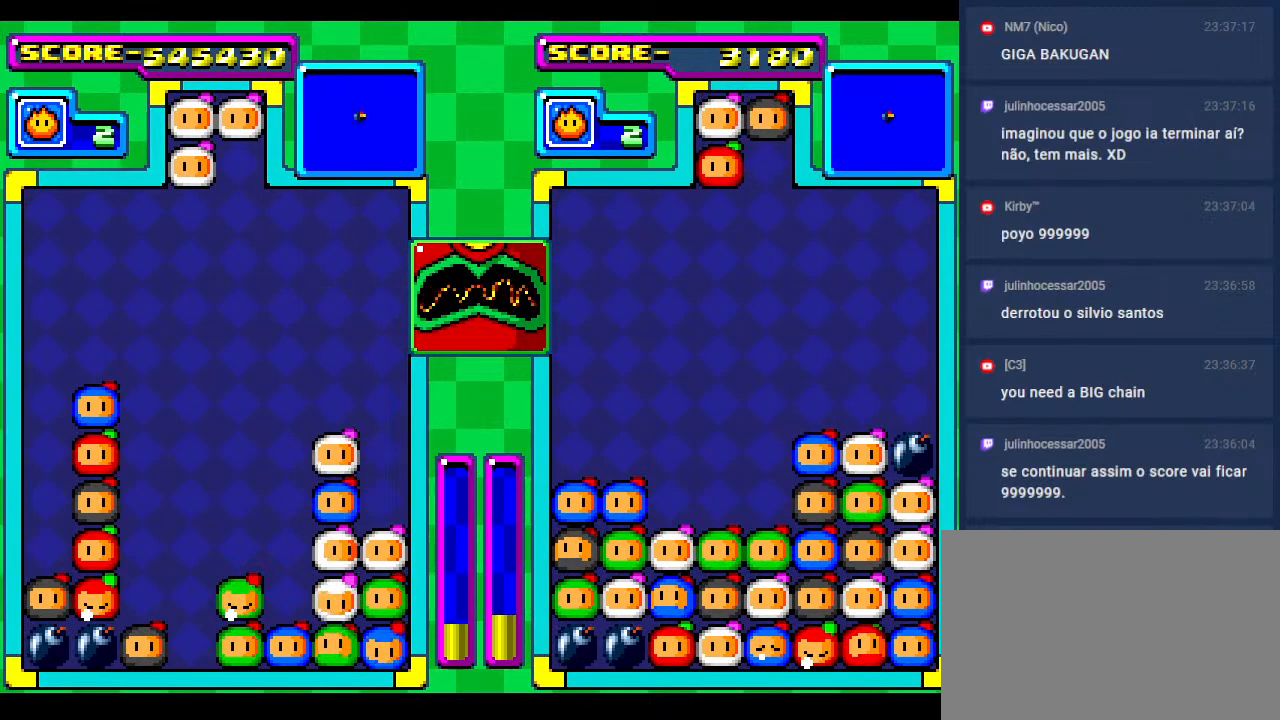
{"buttons": [], "events": [[17, "DPAD_DOWN", "down"], [150, "DPAD_DOWN", "up"], [317, "DPAD_DOWN", "down"], [467, "DPAD_DOWN", "up"]]}
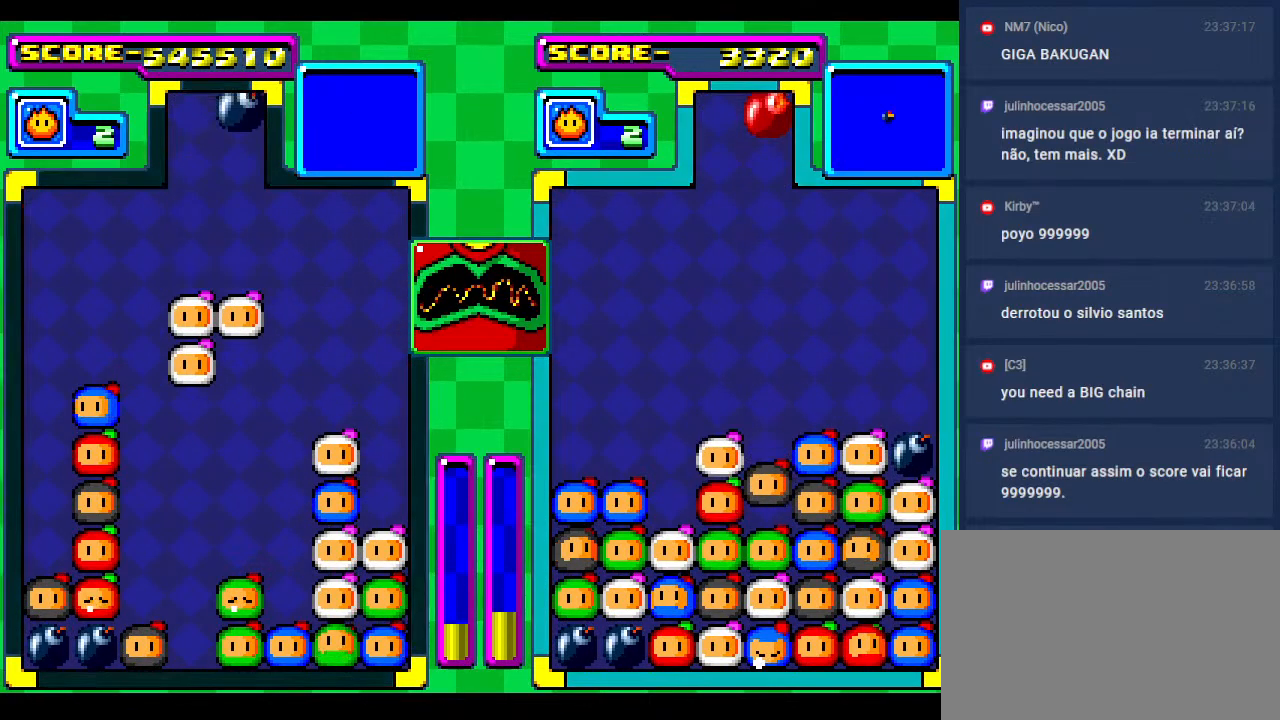
{"buttons": ["DPAD_DOWN"], "events": [[83, "DPAD_RIGHT", "down"], [150, "DPAD_RIGHT", "up"], [467, "DPAD_DOWN", "down"]]}
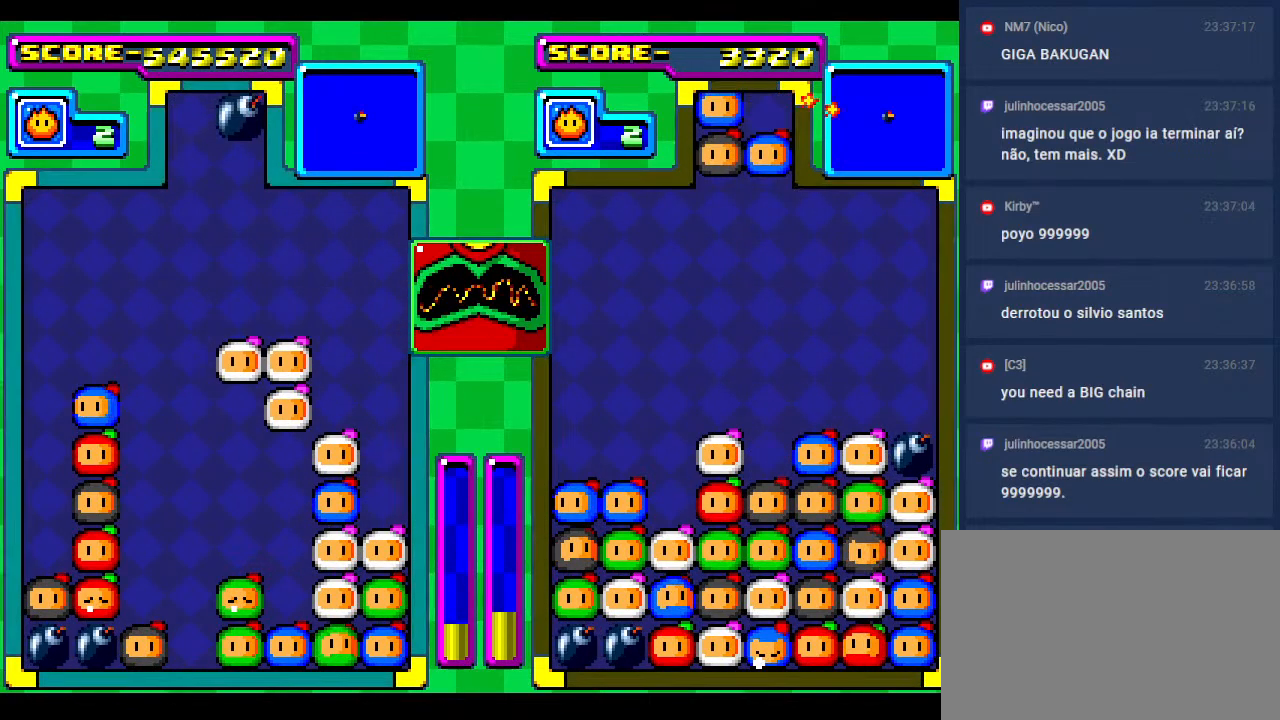
{"buttons": ["DPAD_DOWN"], "events": [[267, "DPAD_DOWN", "up"], [367, "DPAD_DOWN", "down"]]}
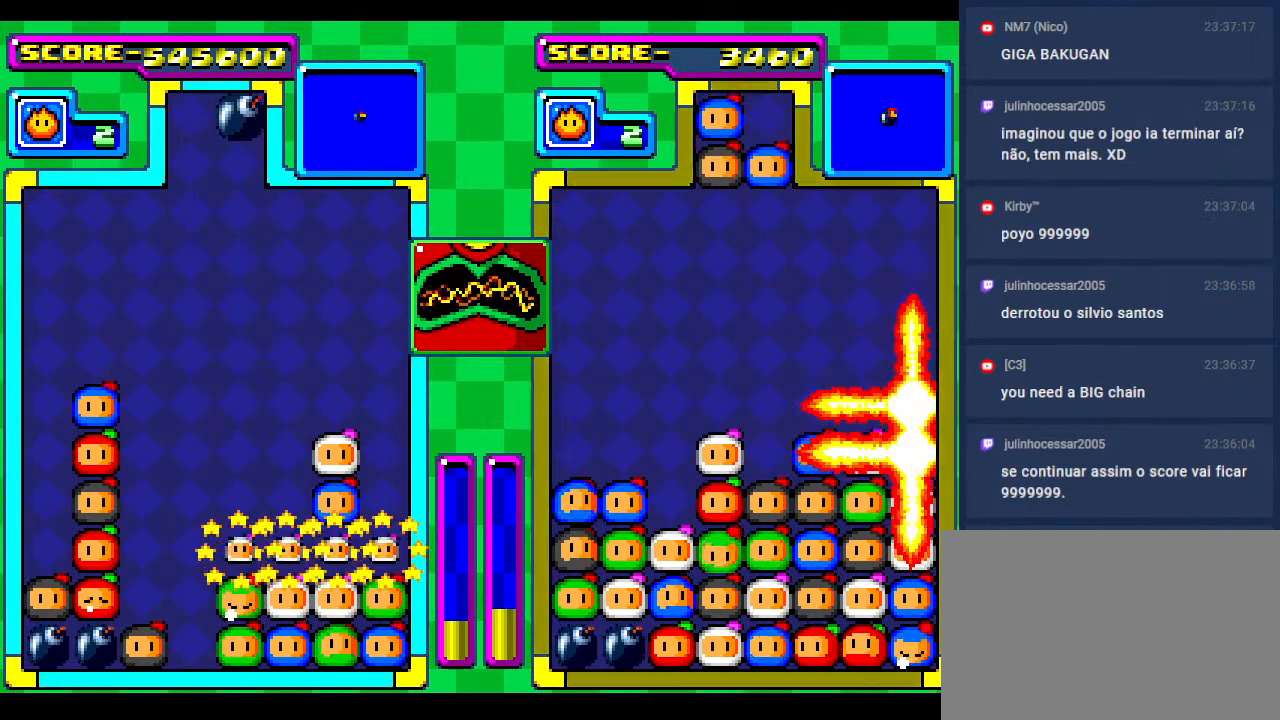
{"buttons": ["DPAD_DOWN"], "events": [[50, "DPAD_DOWN", "up"], [183, "DPAD_DOWN", "down"]]}
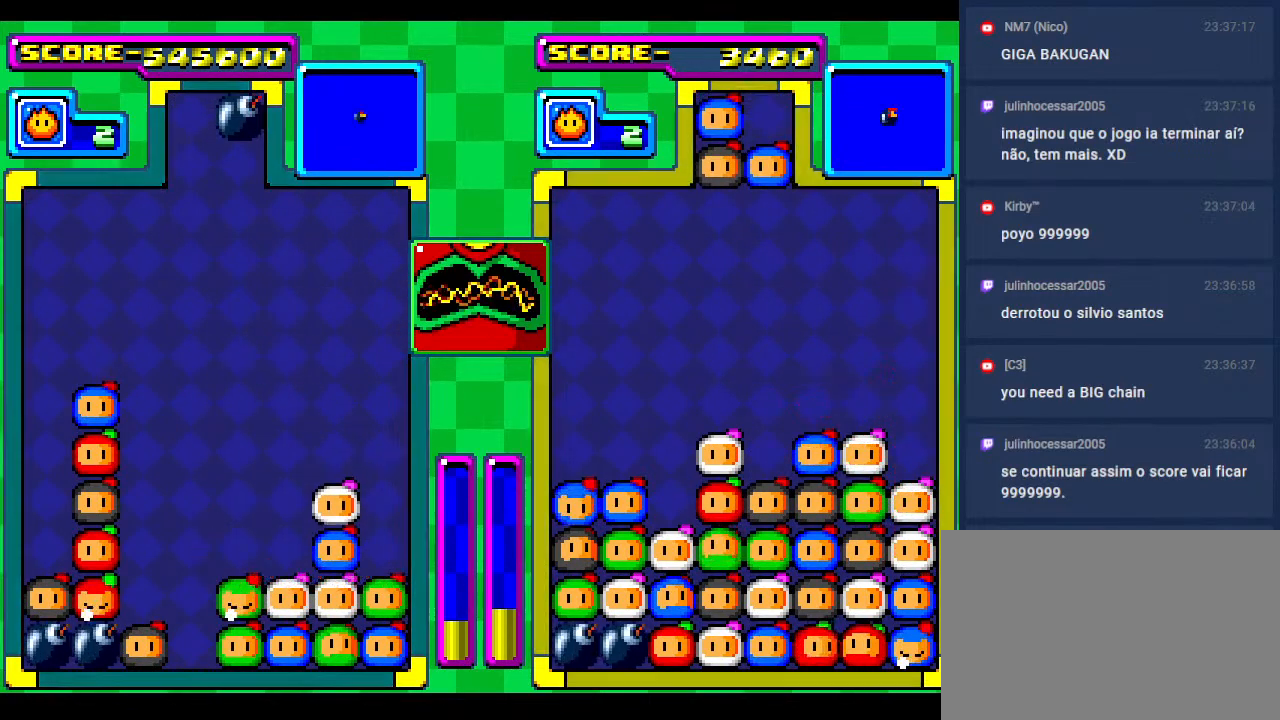
{"buttons": [], "events": [[183, "DPAD_LEFT", "down"], [200, "DPAD_DOWN", "up"], [317, "DPAD_DOWN", "down"], [333, "DPAD_LEFT", "up"], [483, "DPAD_DOWN", "up"]]}
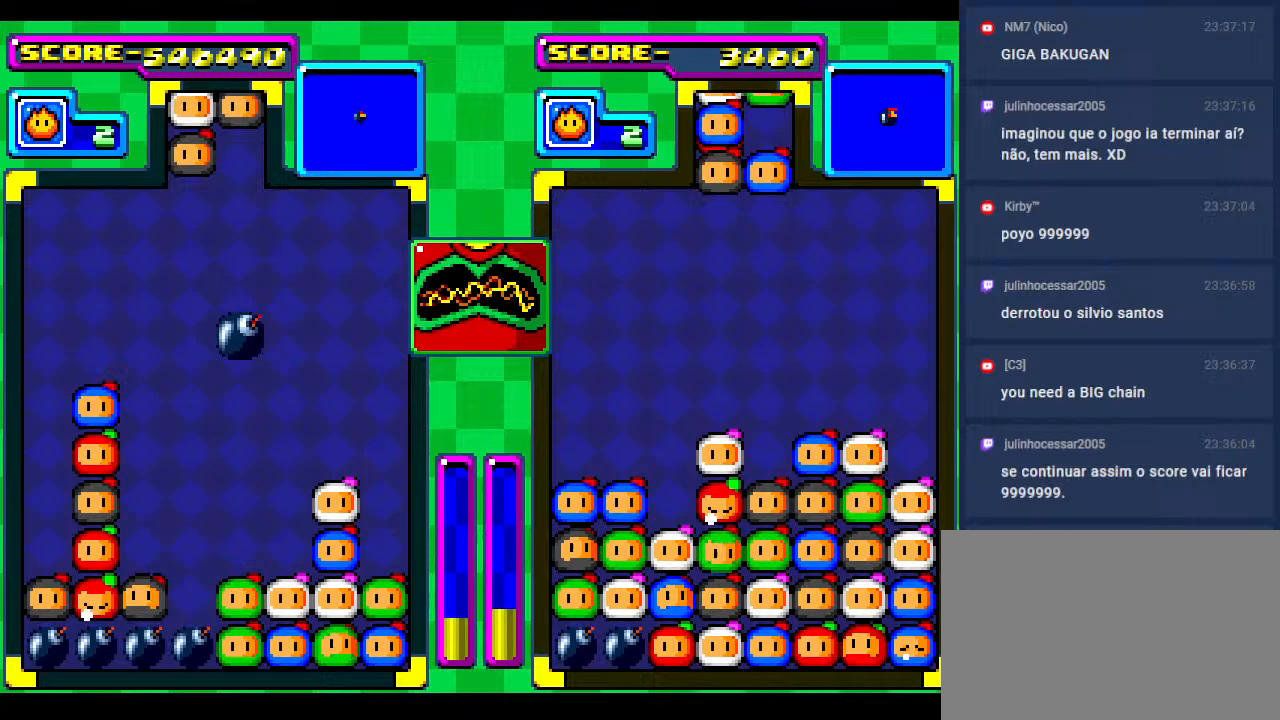
{"buttons": ["DPAD_LEFT"], "events": [[67, "DPAD_DOWN", "down"], [200, "DPAD_DOWN", "up"], [500, "DPAD_LEFT", "down"]]}
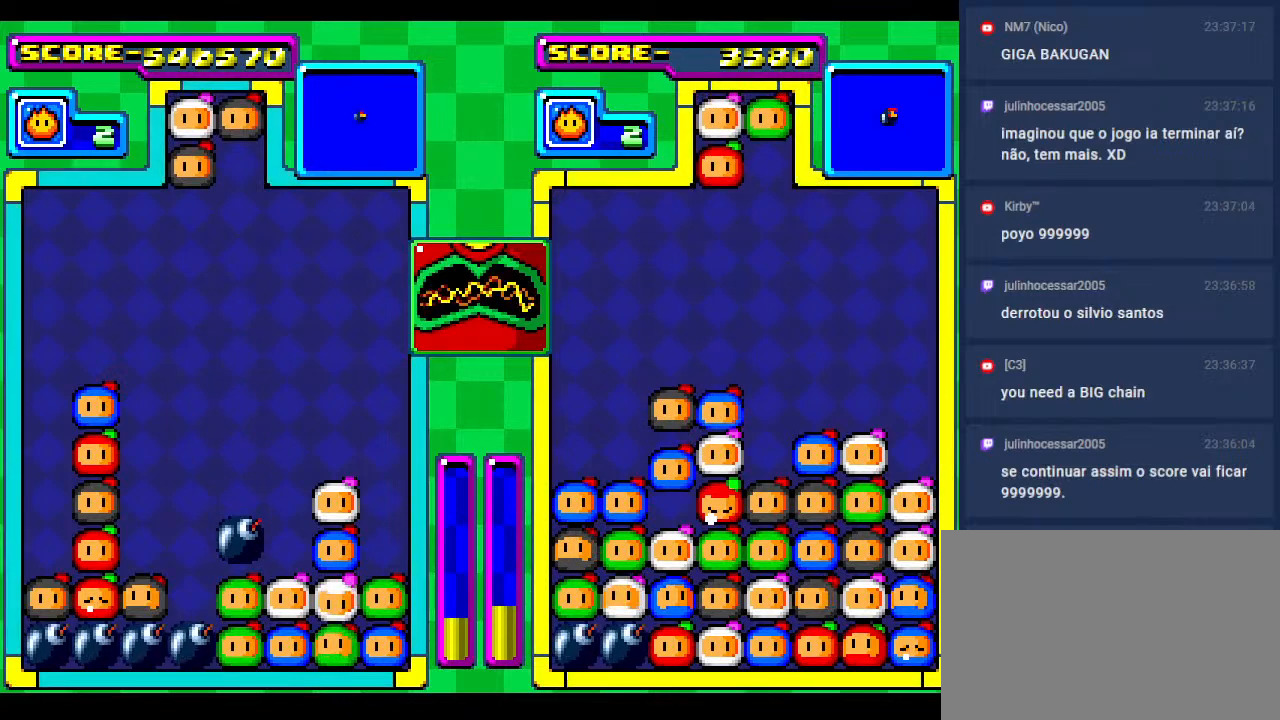
{"buttons": [], "events": [[100, "DPAD_DOWN", "down"], [117, "DPAD_LEFT", "up"], [267, "DPAD_DOWN", "up"], [367, "DPAD_DOWN", "down"], [500, "DPAD_DOWN", "up"]]}
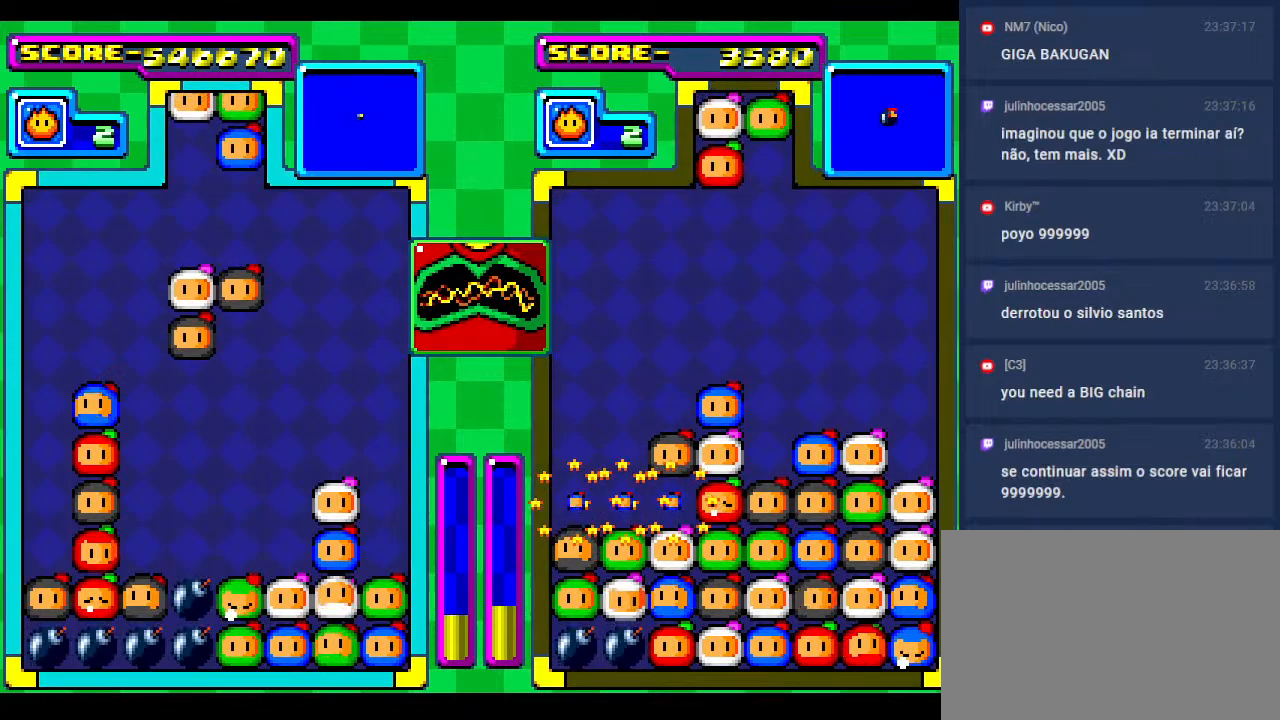
{"buttons": ["DPAD_RIGHT"], "events": [[450, "DPAD_RIGHT", "down"]]}
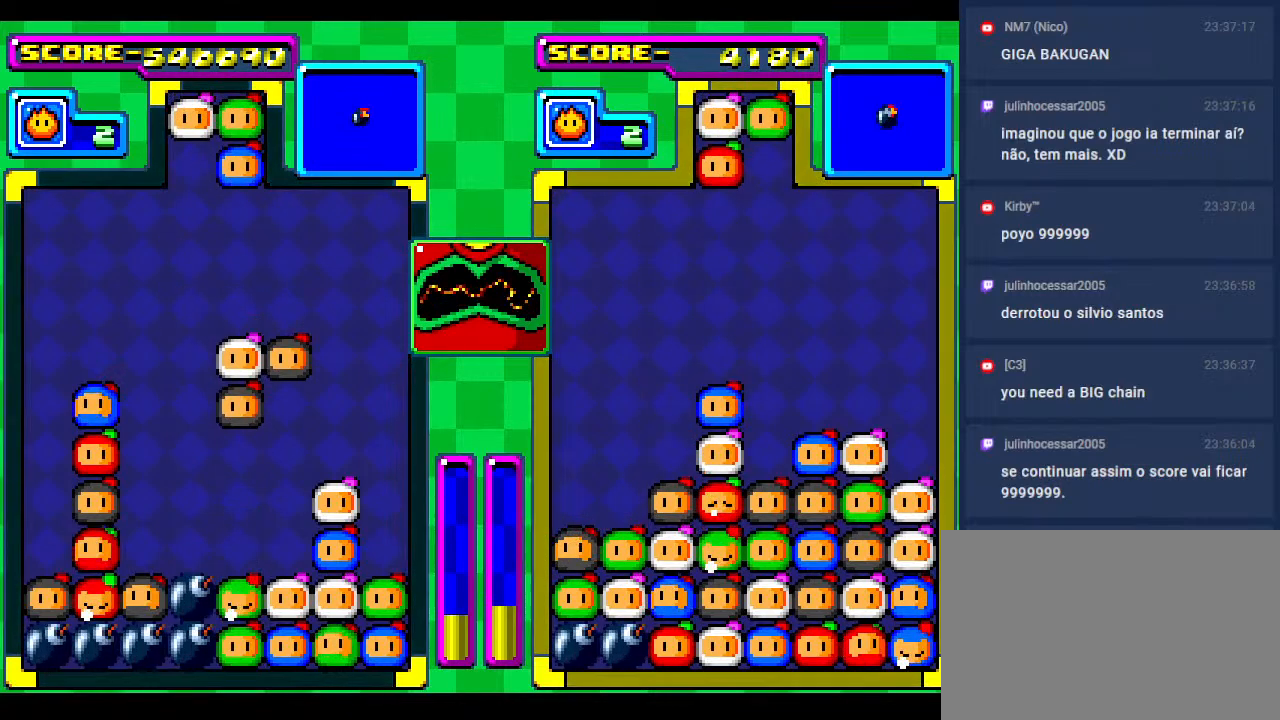
{"buttons": ["DPAD_DOWN", "DPAD_LEFT"], "events": [[17, "DPAD_RIGHT", "up"], [383, "DPAD_DOWN", "down"], [433, "DPAD_LEFT", "down"]]}
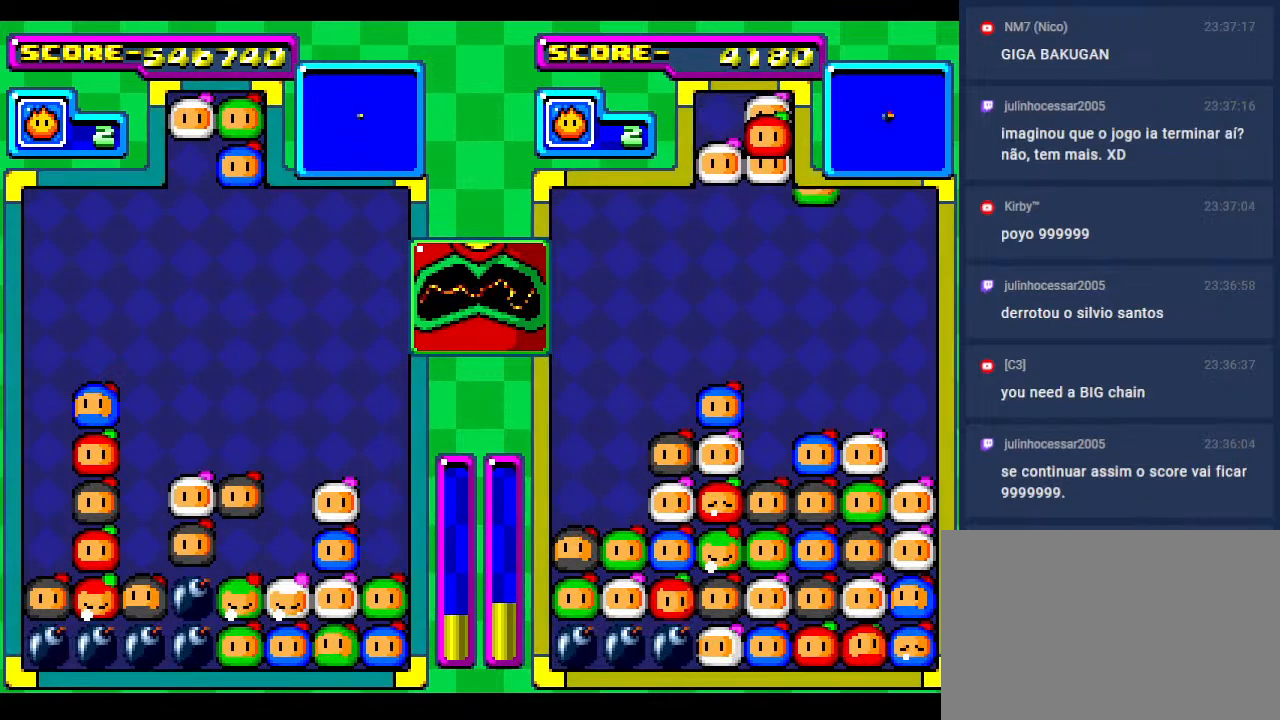
{"buttons": [], "events": [[100, "DPAD_LEFT", "up"], [283, "DPAD_DOWN", "up"]]}
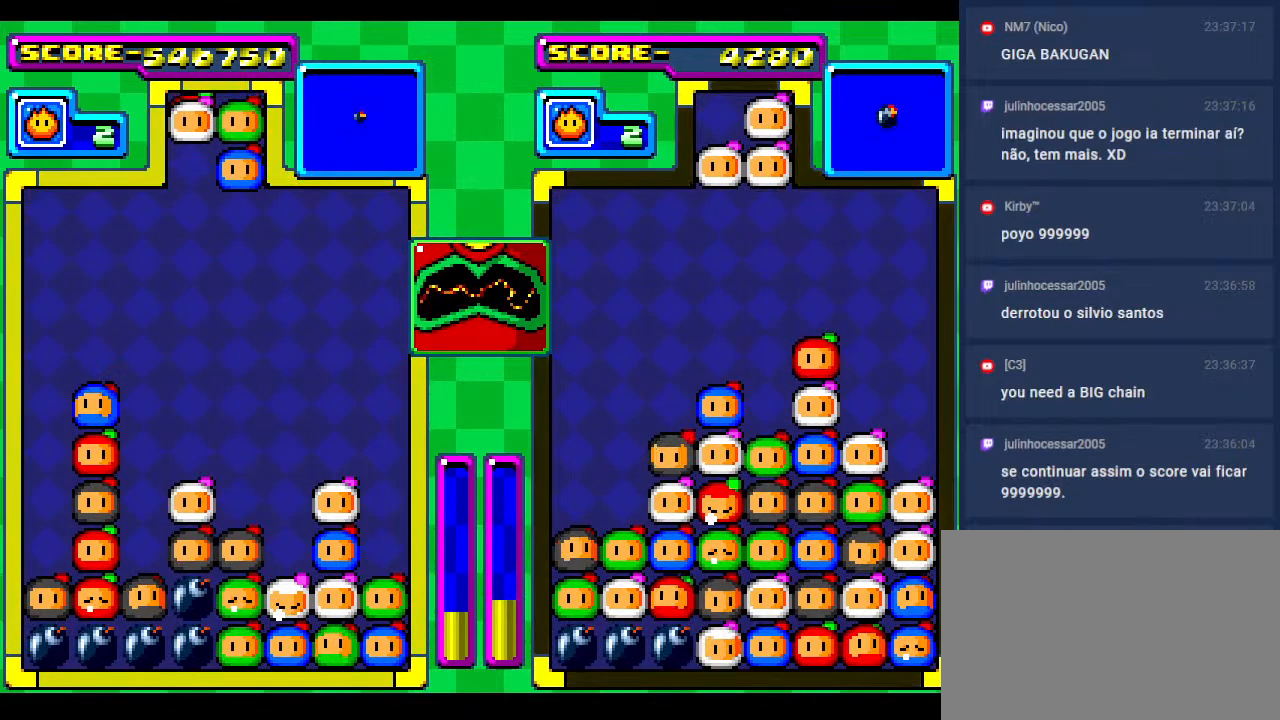
{"buttons": [], "events": [[233, "DPAD_DOWN", "down"], [300, "DPAD_RIGHT", "down"], [333, "DPAD_DOWN", "up"], [450, "DPAD_RIGHT", "up"]]}
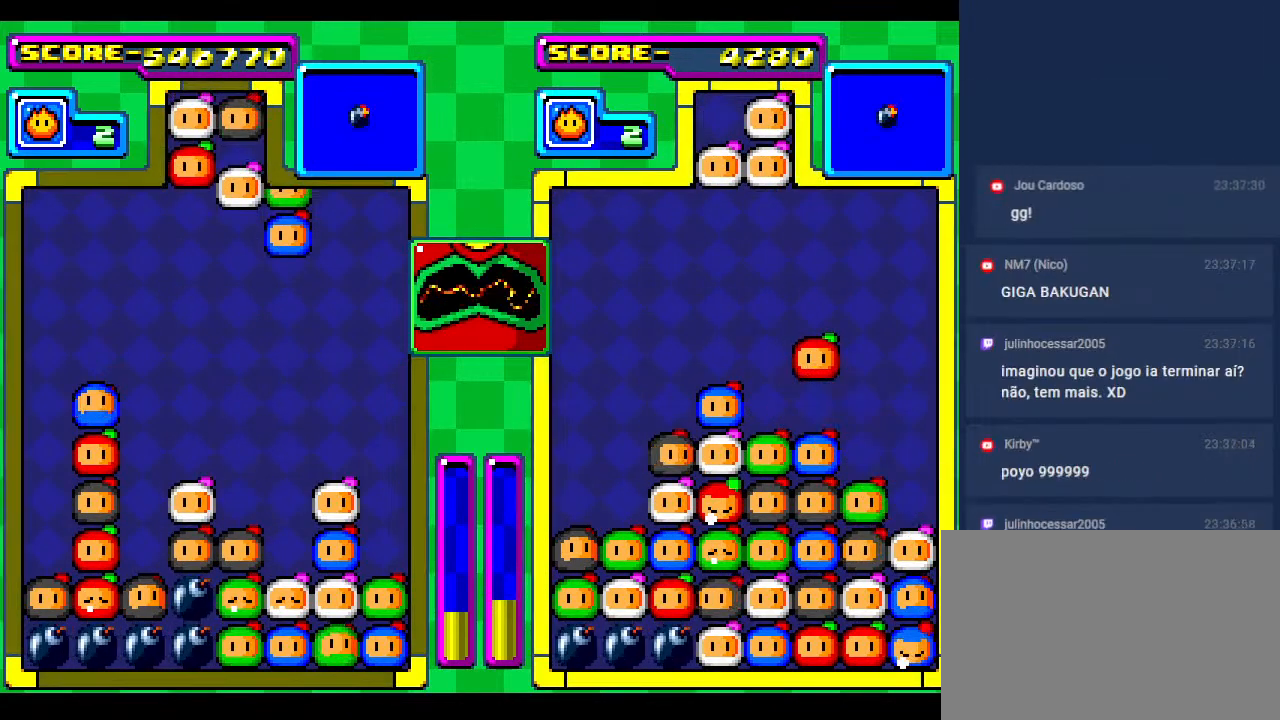
{"buttons": [], "events": [[67, "DPAD_RIGHT", "down"], [250, "DPAD_RIGHT", "up"]]}
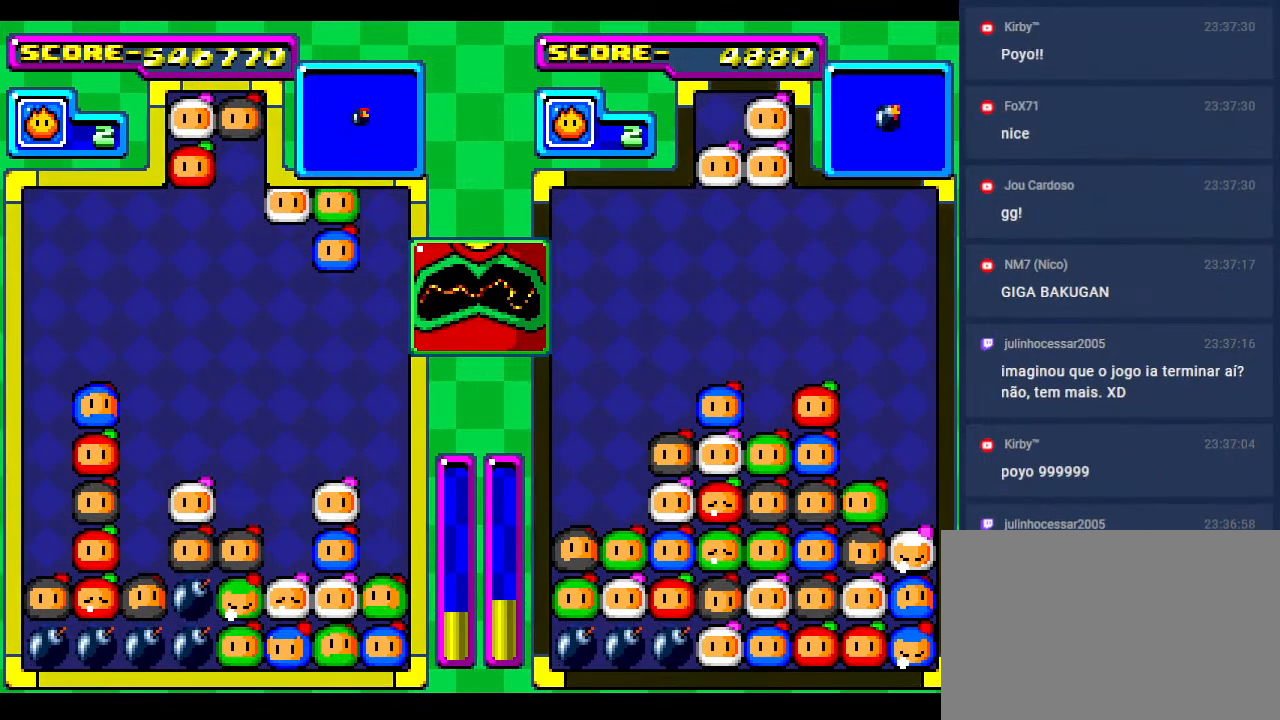
{"buttons": [], "events": [[33, "DPAD_LEFT", "down"], [167, "DPAD_LEFT", "up"], [217, "DPAD_RIGHT", "down"], [467, "DPAD_RIGHT", "up"]]}
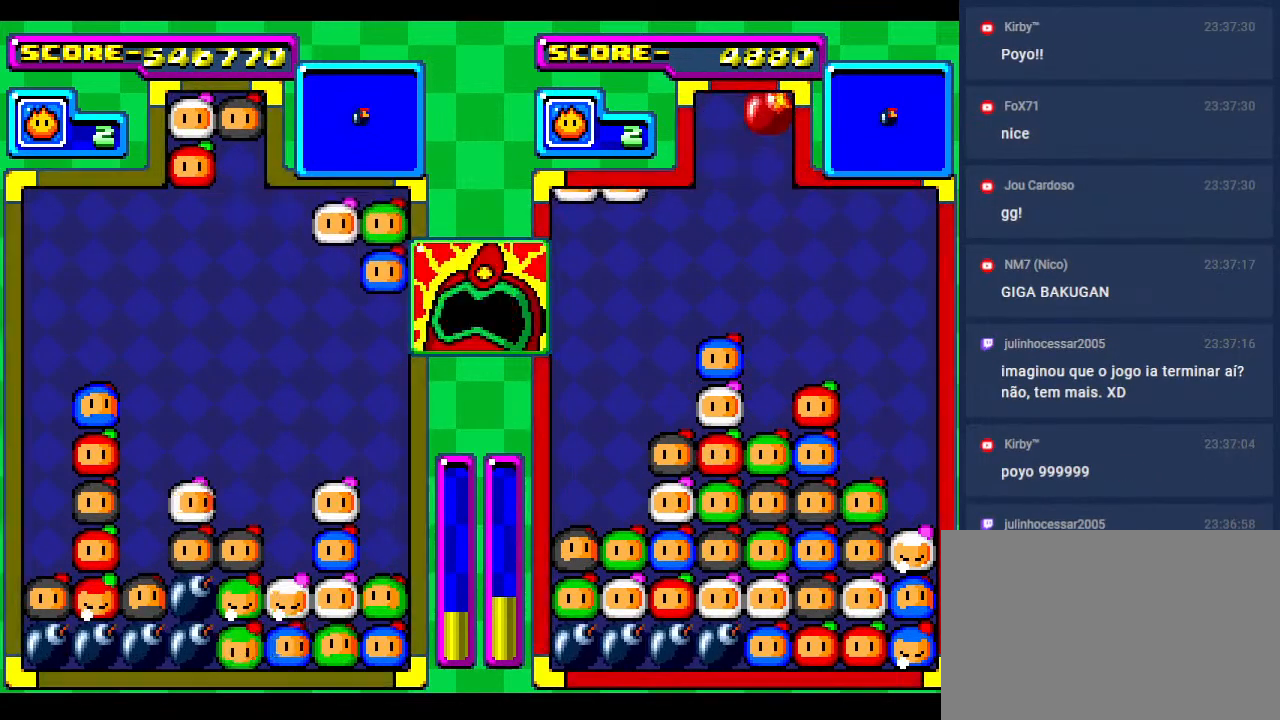
{"buttons": ["DPAD_DOWN"], "events": [[67, "DPAD_RIGHT", "down"], [267, "DPAD_DOWN", "down"], [267, "DPAD_RIGHT", "up"]]}
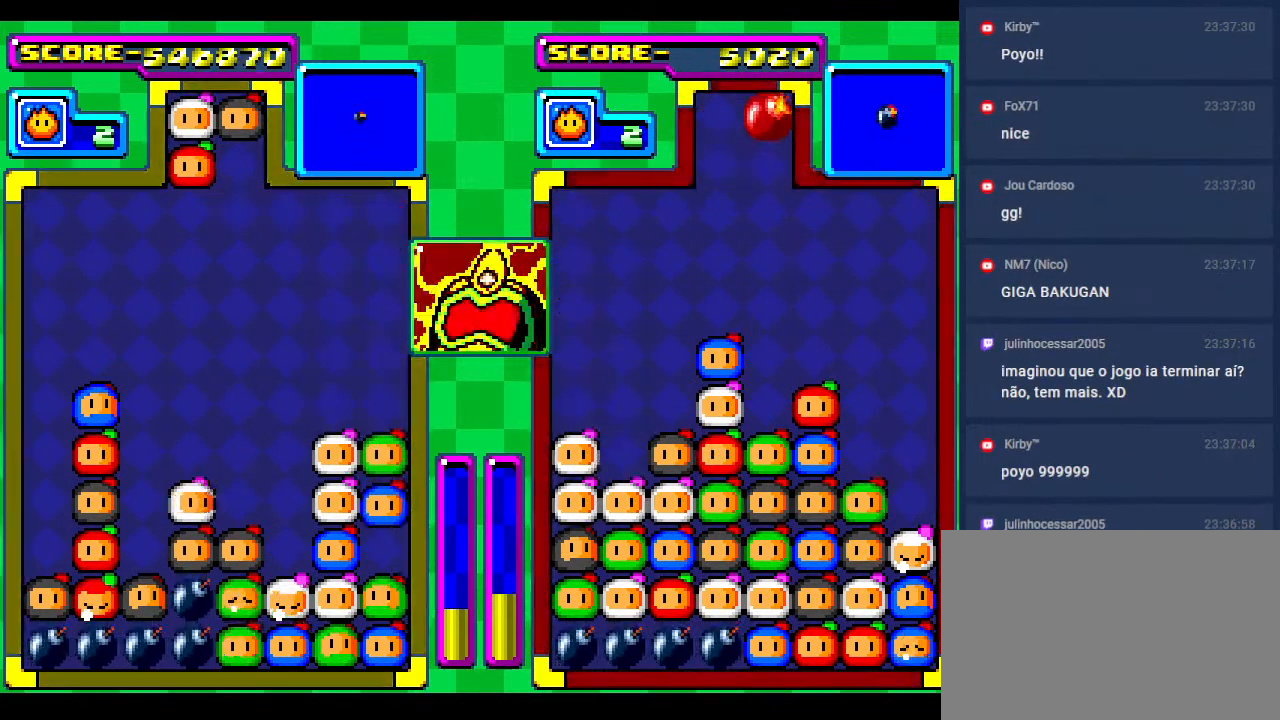
{"buttons": [], "events": [[67, "DPAD_DOWN", "up"], [400, "DPAD_DOWN", "down"], [483, "DPAD_DOWN", "up"]]}
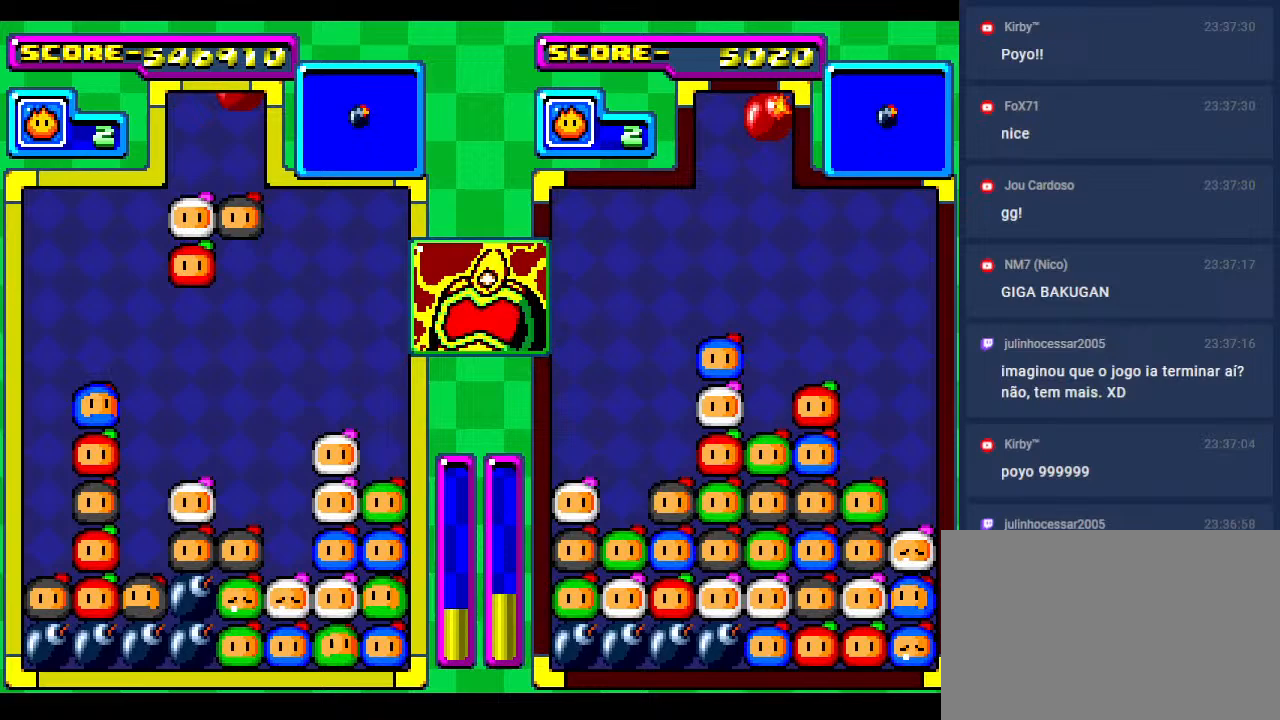
{"buttons": [], "events": [[117, "DPAD_RIGHT", "down"], [217, "DPAD_RIGHT", "up"]]}
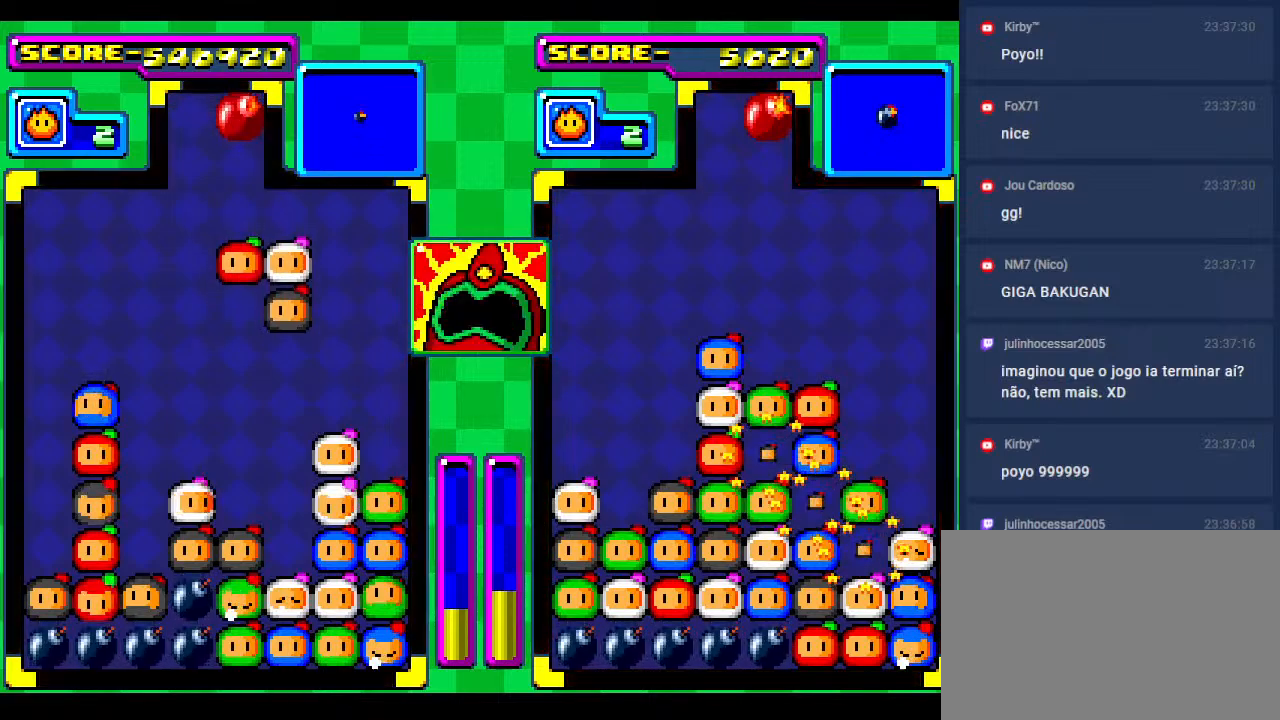
{"buttons": [], "events": []}
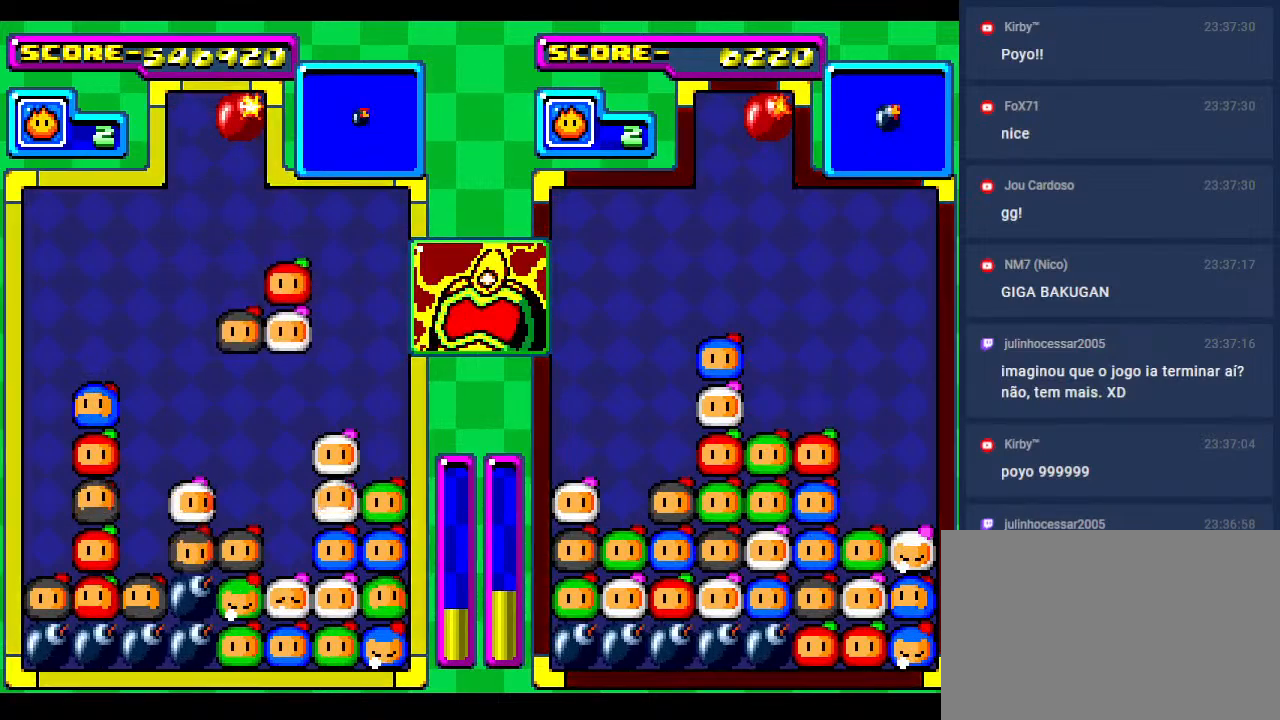
{"buttons": [], "events": [[100, "DPAD_DOWN", "down"], [350, "DPAD_DOWN", "up"]]}
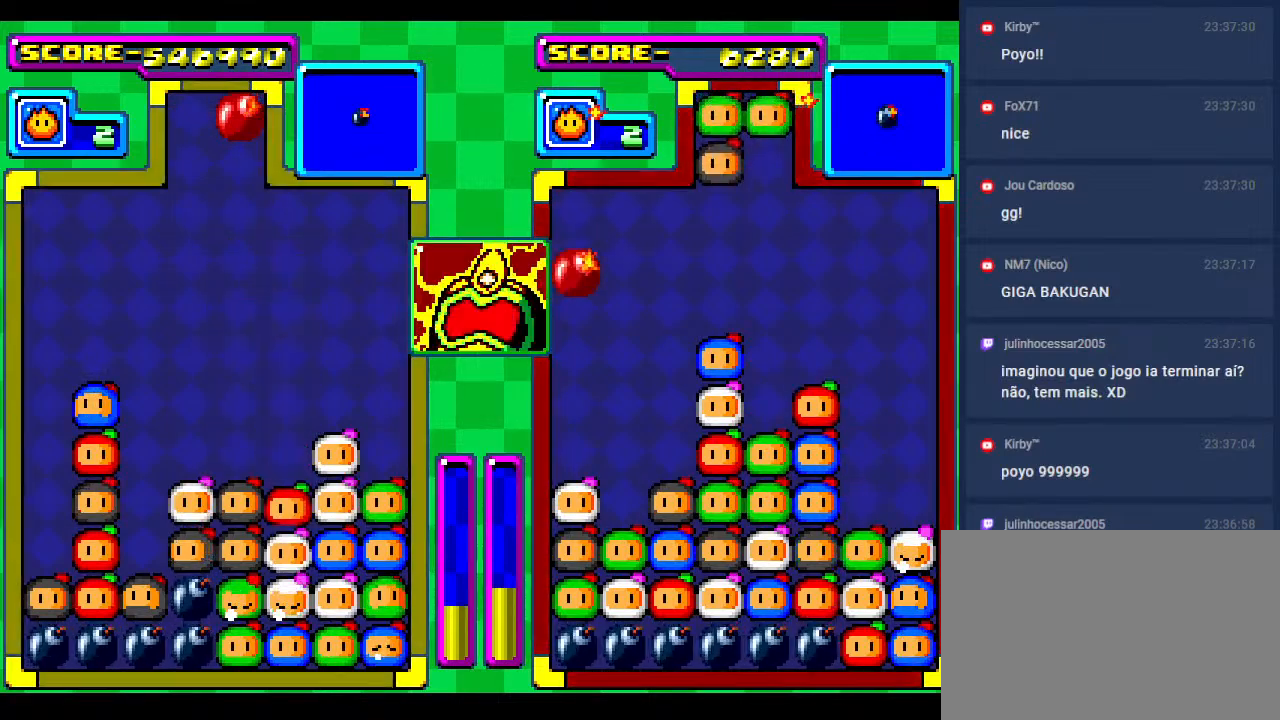
{"buttons": [], "events": []}
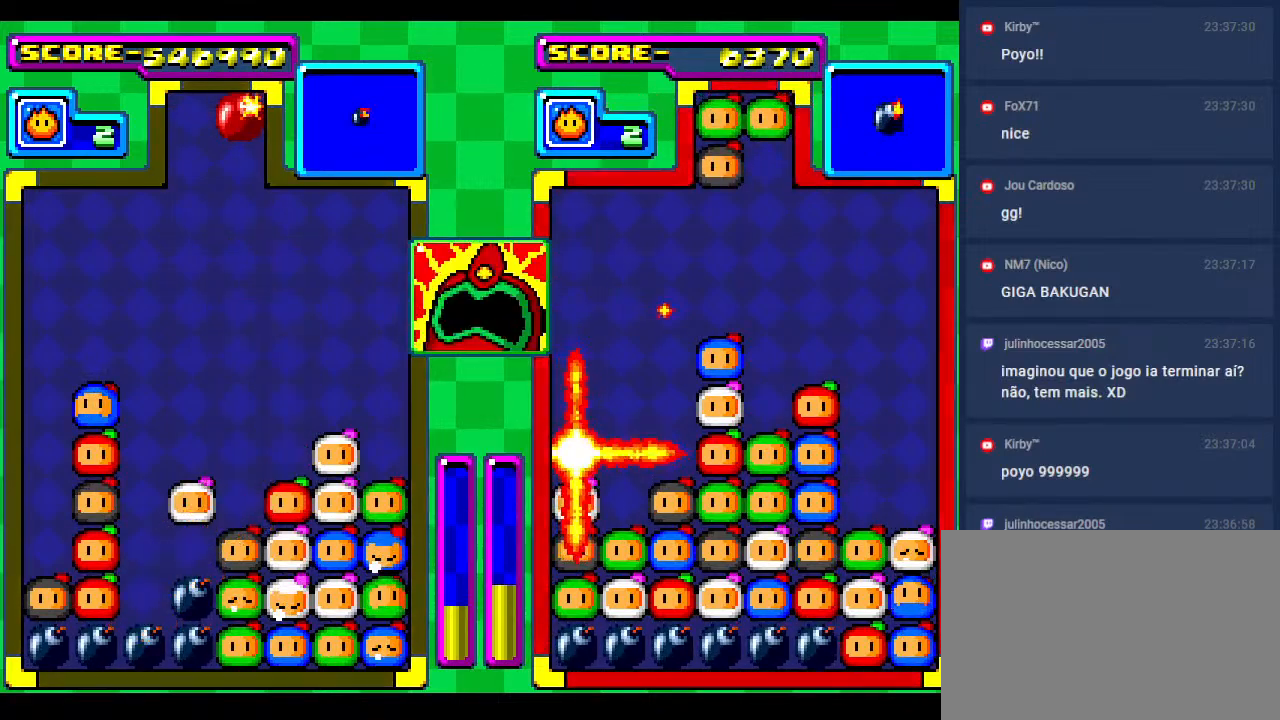
{"buttons": [], "events": []}
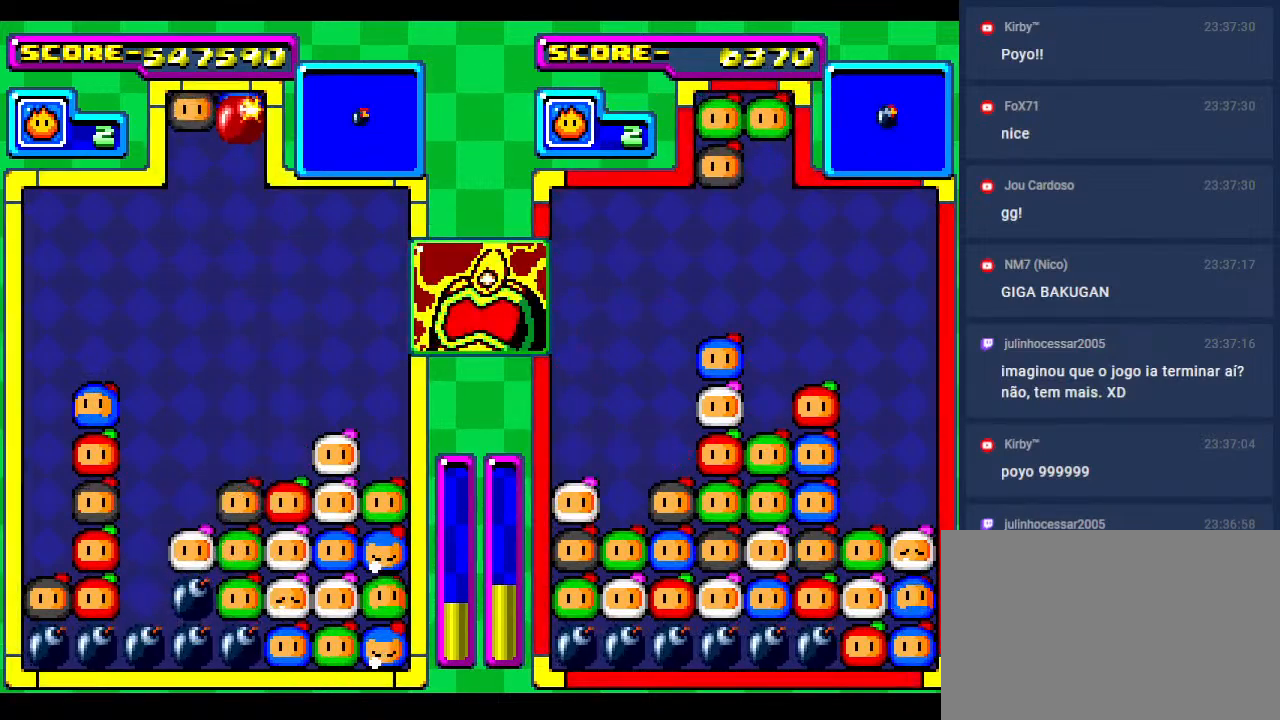
{"buttons": ["DPAD_DOWN"], "events": [[33, "DPAD_DOWN", "down"], [200, "DPAD_DOWN", "up"], [250, "DPAD_LEFT", "down"], [383, "DPAD_DOWN", "down"], [433, "DPAD_LEFT", "up"]]}
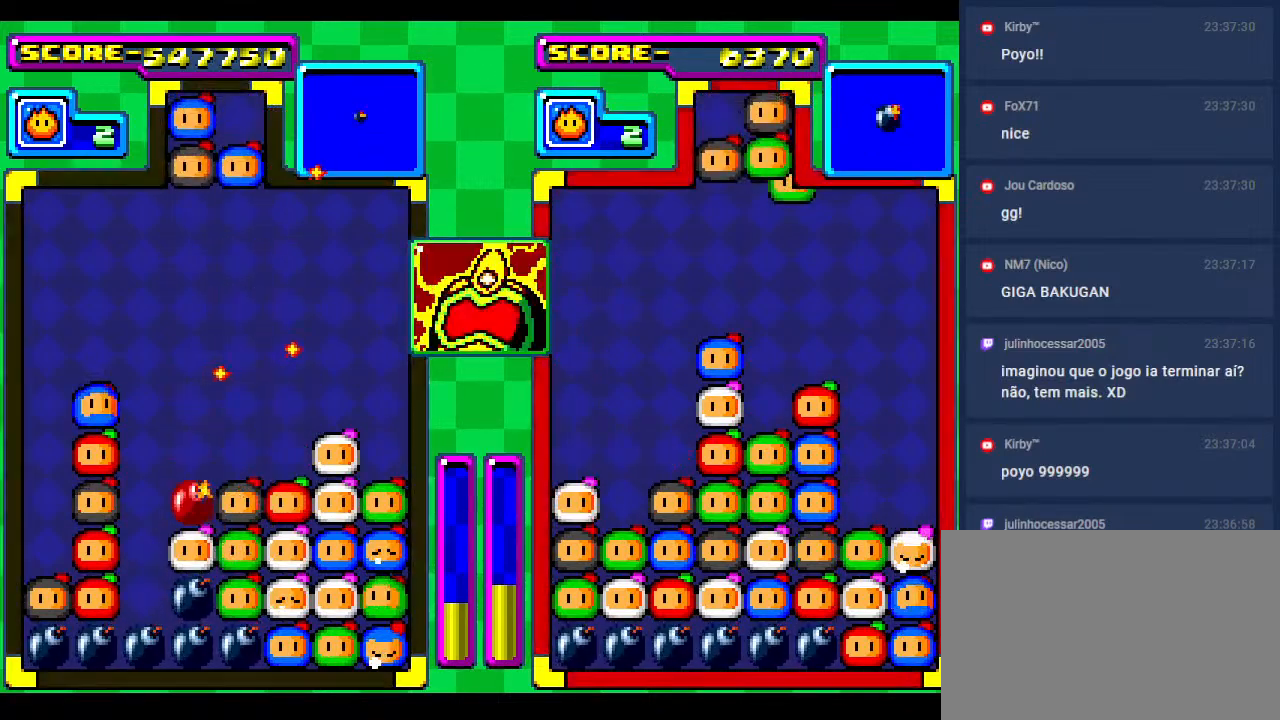
{"buttons": [], "events": [[17, "DPAD_DOWN", "up"], [200, "DPAD_DOWN", "down"], [367, "DPAD_DOWN", "up"]]}
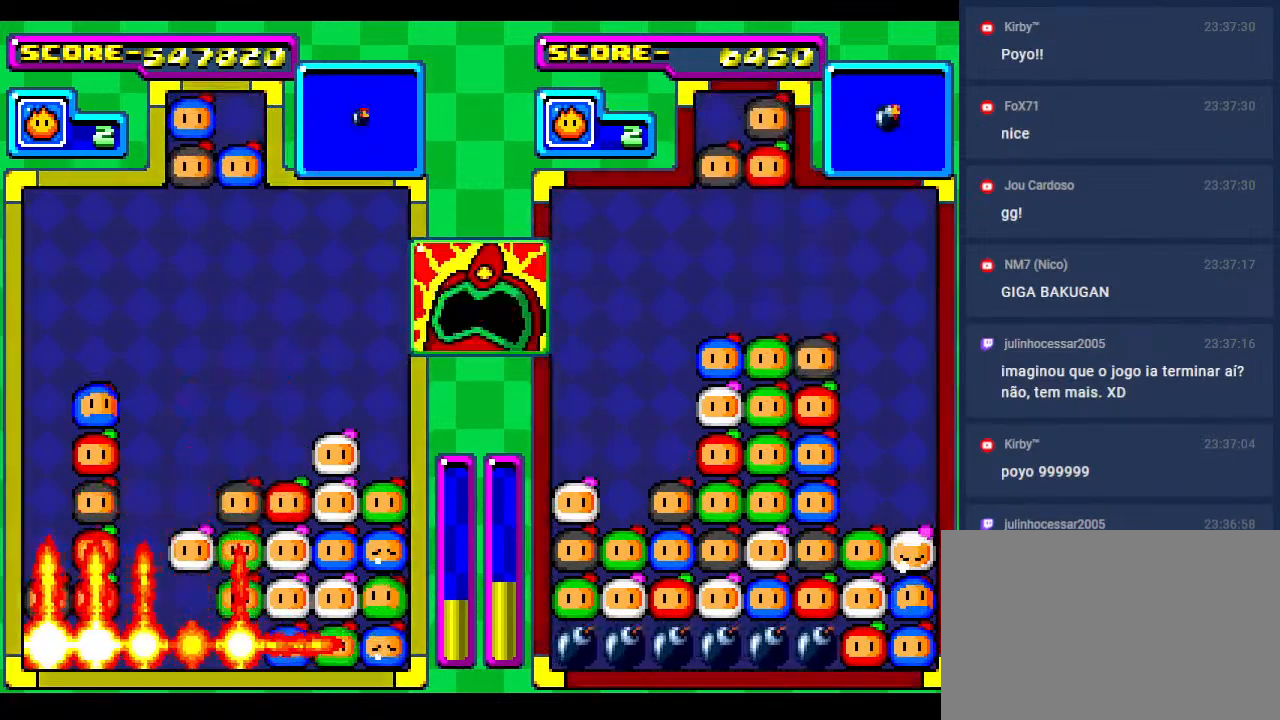
{"buttons": [], "events": [[17, "DPAD_DOWN", "down"], [200, "DPAD_DOWN", "up"]]}
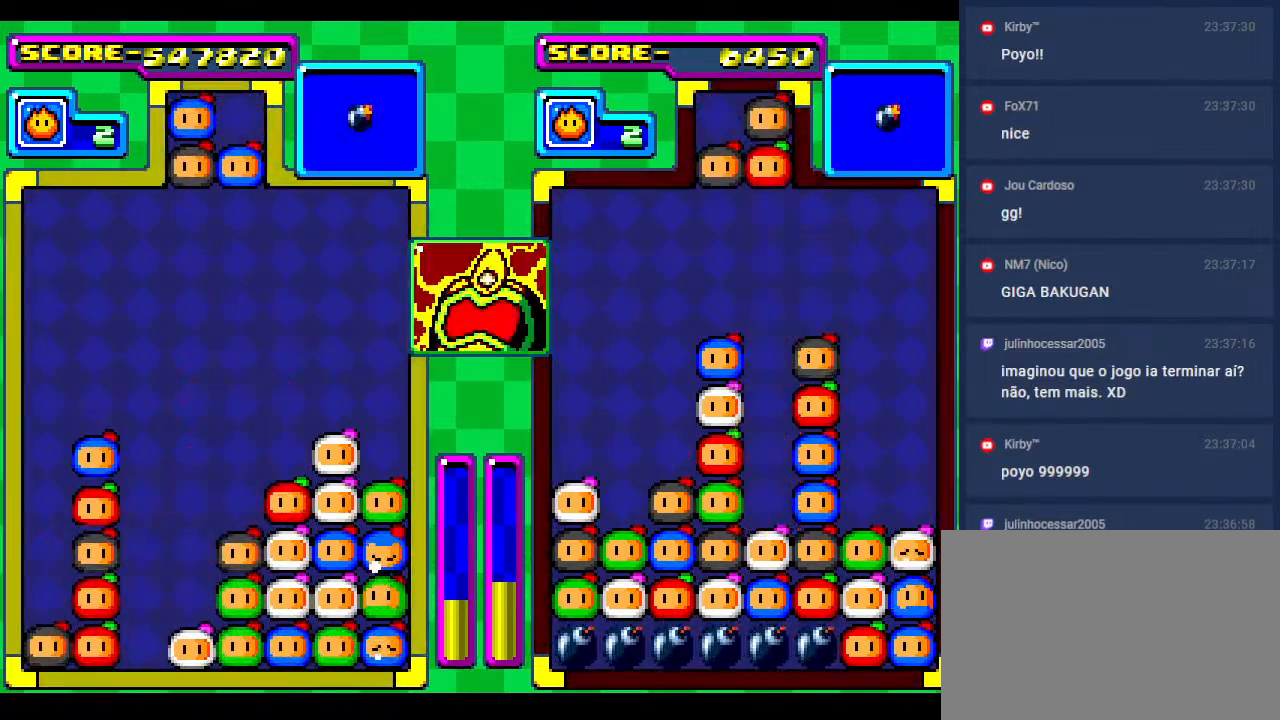
{"buttons": [], "events": [[150, "DPAD_DOWN", "down"], [267, "DPAD_DOWN", "up"]]}
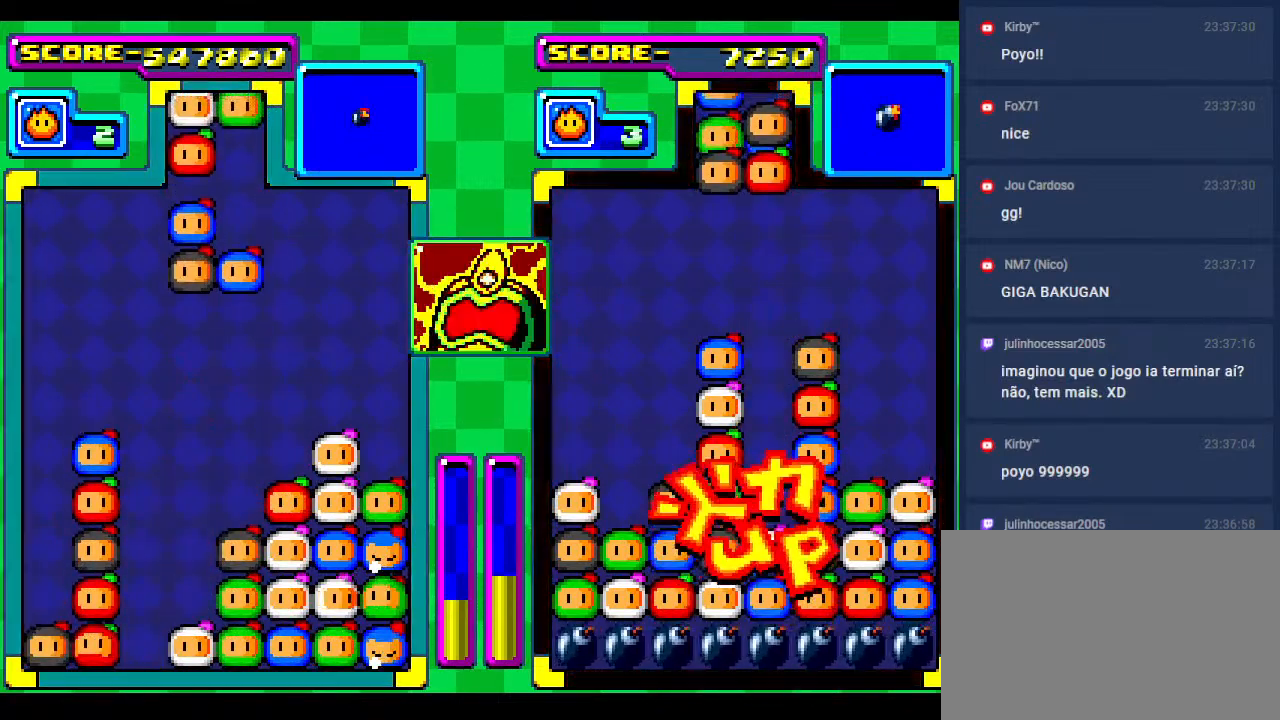
{"buttons": [], "events": [[117, "DPAD_RIGHT", "down"], [200, "DPAD_RIGHT", "up"], [317, "DPAD_RIGHT", "down"], [433, "DPAD_RIGHT", "up"]]}